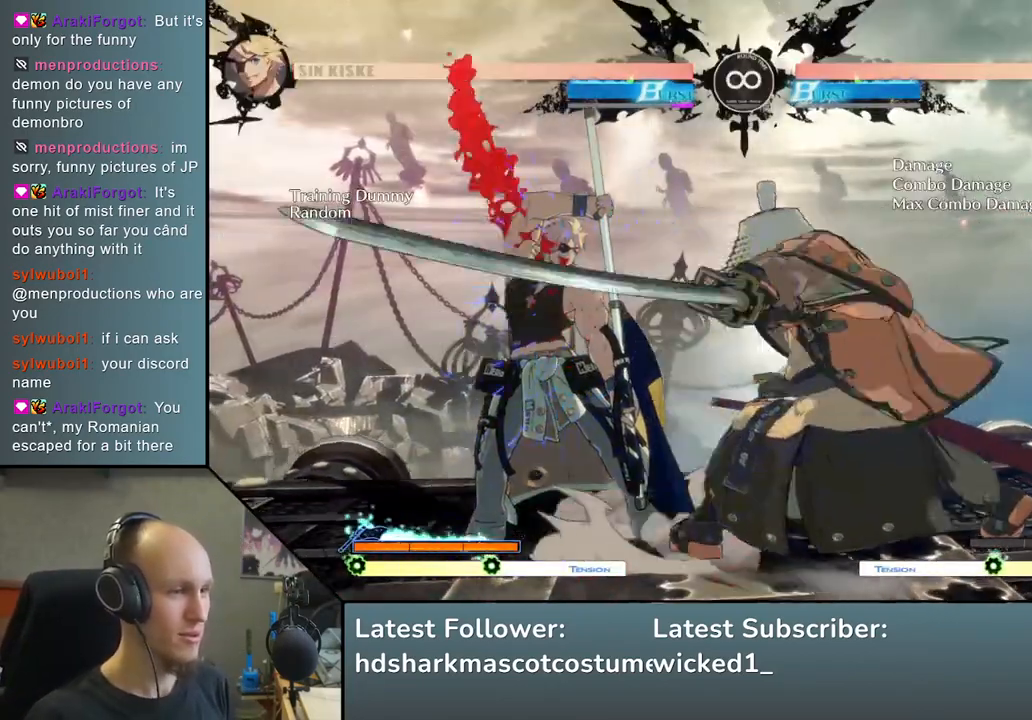
Gameplay with a controller (arcade stick); each line is a JSON object with the inputs held at the frame after it (dt_ms = milliseconds from this image to that frame). "events" lists button and stick changes between this image and that frame as [ms after this image, input, new state], when the widget could be followed in between. Not read: L3 R3.
{"dt_ms": 500, "buttons": [], "left_stick": "left", "events": [[33, "left_stick", "left"], [183, "left_stick", "down"], [233, "R1", "down"], [233, "left_stick", "left"], [350, "R1", "up"]]}
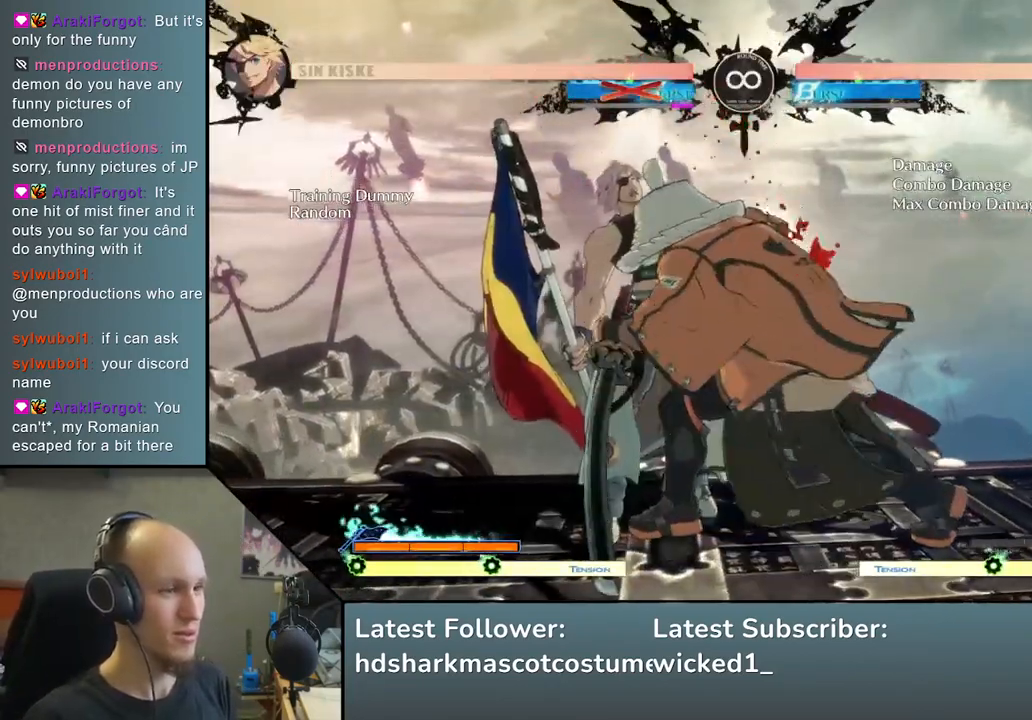
{"dt_ms": 1000, "buttons": [], "left_stick": "left", "events": [[317, "R2", "down"], [350, "SQUARE", "down"], [367, "R1", "down"], [367, "TRIANGLE", "down"], [850, "SQUARE", "up"], [850, "TRIANGLE", "up"], [917, "R1", "up"], [933, "R2", "up"]]}
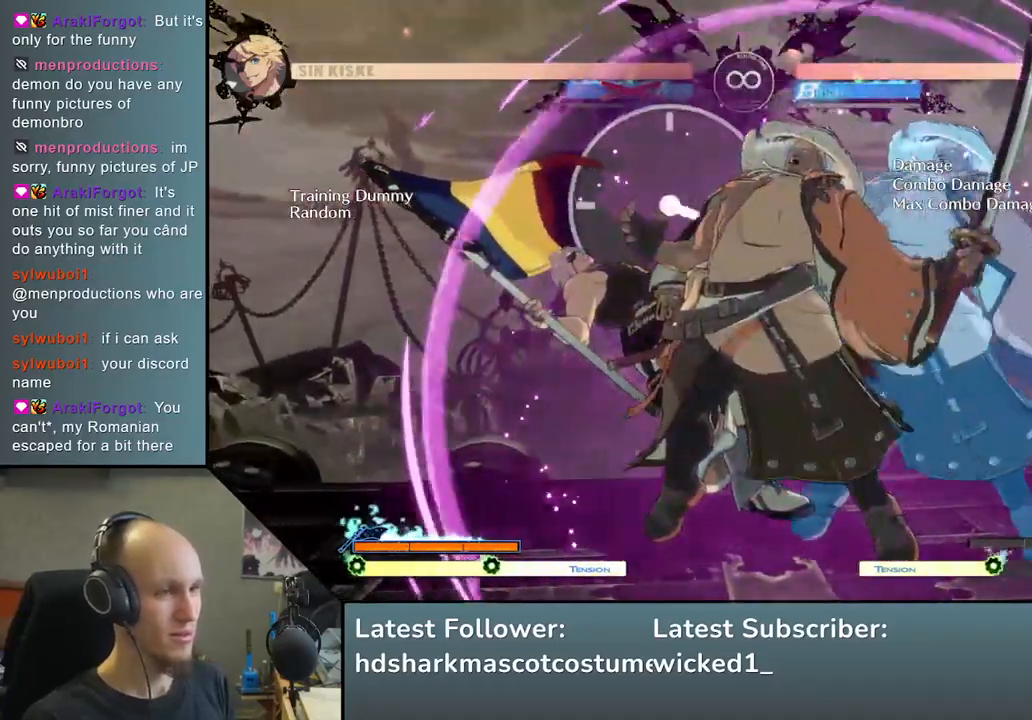
{"dt_ms": 500, "buttons": [], "left_stick": "center", "events": [[17, "left_stick", "center"], [267, "START", "down"], [433, "START", "up"]]}
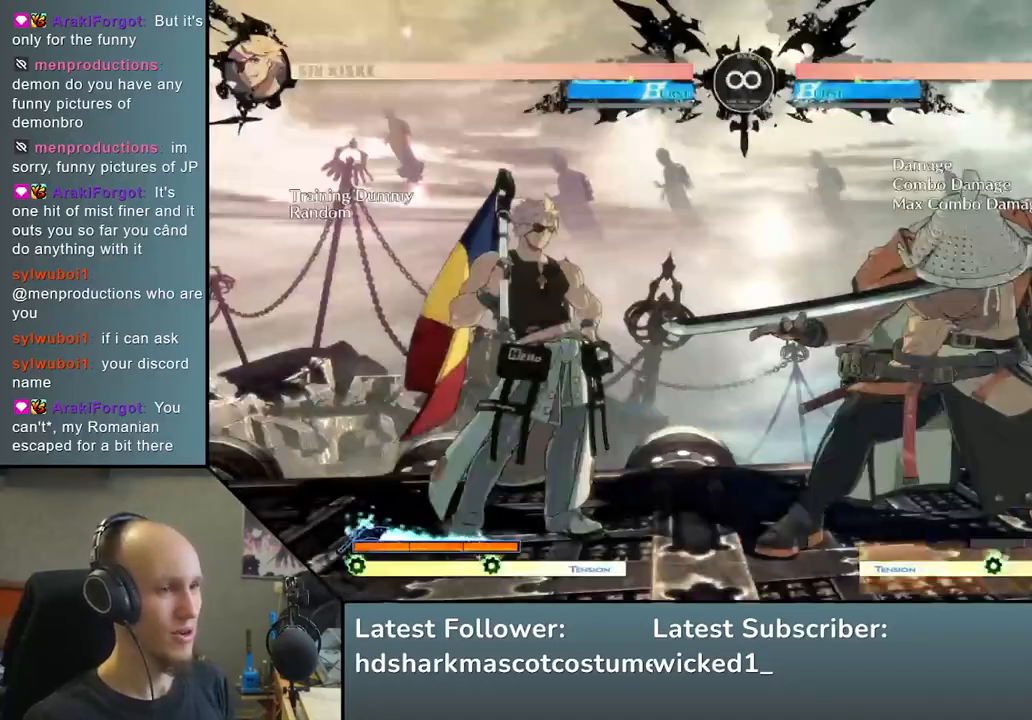
{"dt_ms": 500, "buttons": [], "left_stick": "center", "events": [[100, "TRIANGLE", "down"], [183, "TRIANGLE", "up"], [333, "TRIANGLE", "down"], [433, "TRIANGLE", "up"]]}
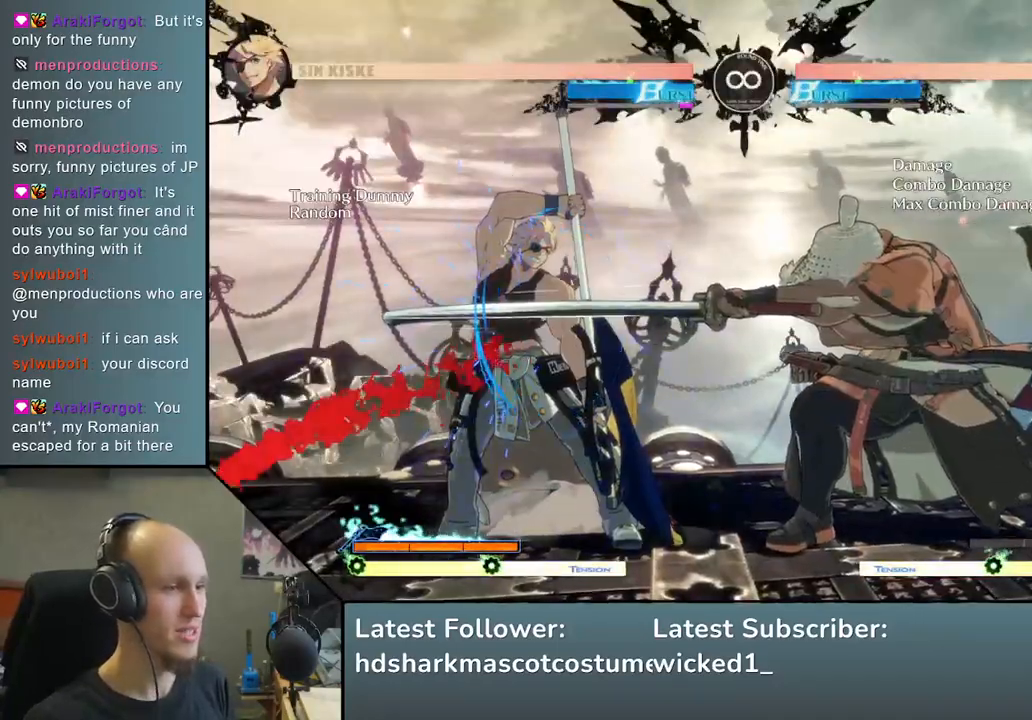
{"dt_ms": 500, "buttons": [], "left_stick": "down", "events": [[33, "TRIANGLE", "down"], [150, "TRIANGLE", "up"], [300, "left_stick", "left"], [433, "left_stick", "down"]]}
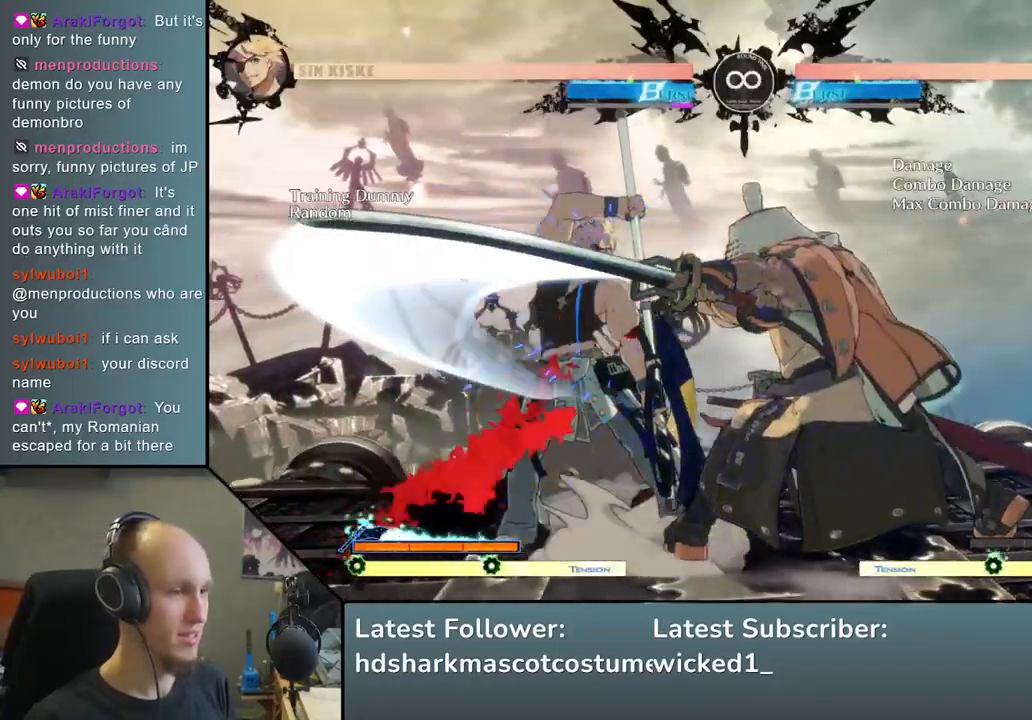
{"dt_ms": 500, "buttons": [], "left_stick": "left", "events": [[67, "left_stick", "left"], [183, "R1", "down"], [300, "R1", "up"]]}
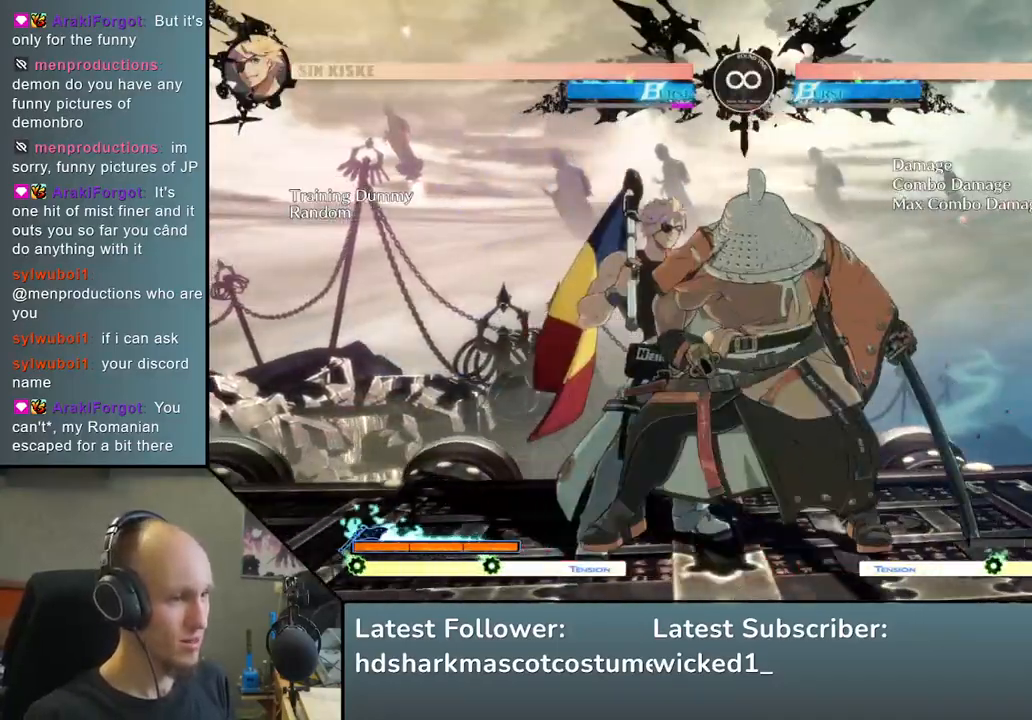
{"dt_ms": 500, "buttons": [], "left_stick": "center", "events": [[133, "left_stick", "center"], [283, "START", "down"], [433, "START", "up"]]}
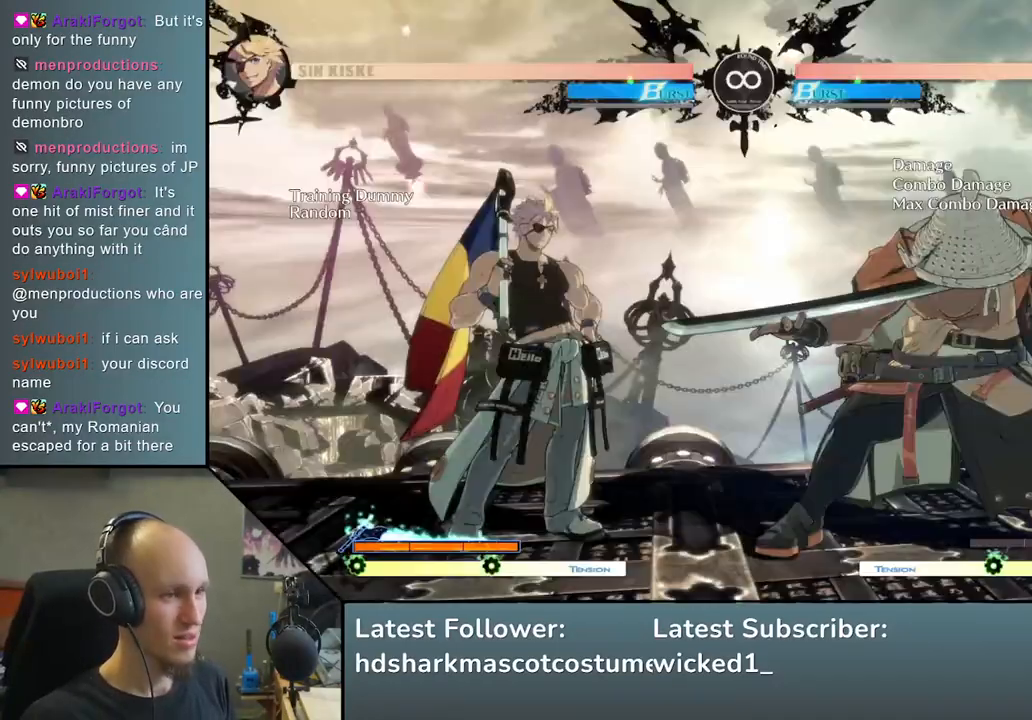
{"dt_ms": 500, "buttons": ["TRIANGLE"], "left_stick": "center", "events": [[33, "TRIANGLE", "down"], [150, "TRIANGLE", "up"], [267, "TRIANGLE", "down"], [367, "TRIANGLE", "up"], [483, "TRIANGLE", "down"]]}
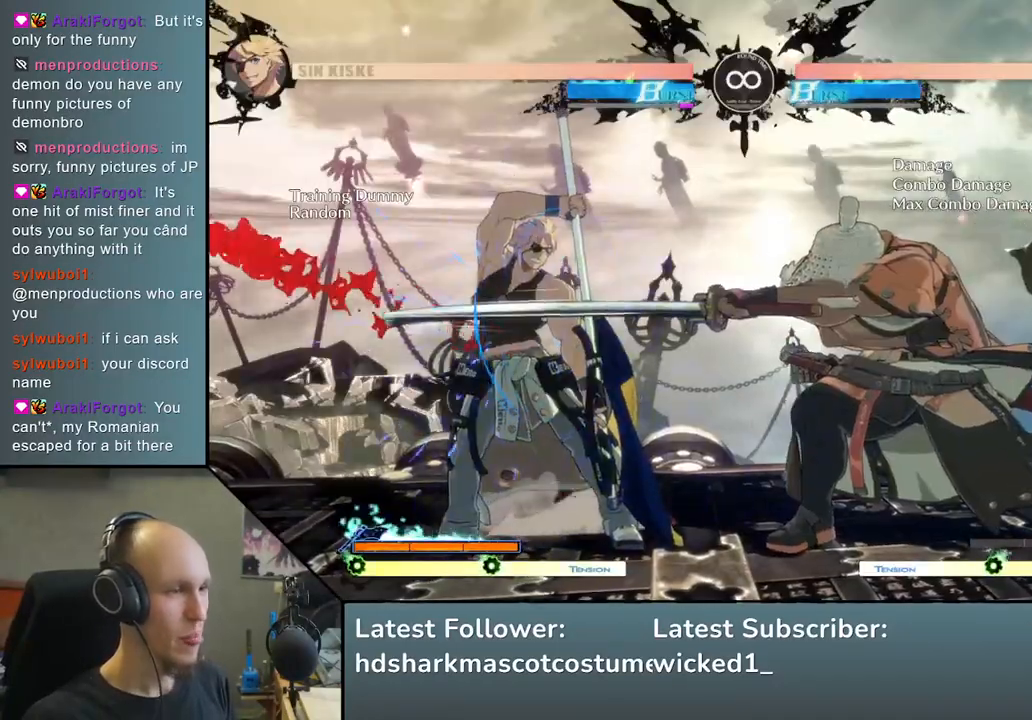
{"dt_ms": 500, "buttons": [], "left_stick": "down", "events": [[67, "TRIANGLE", "up"], [283, "left_stick", "left"], [433, "left_stick", "down"]]}
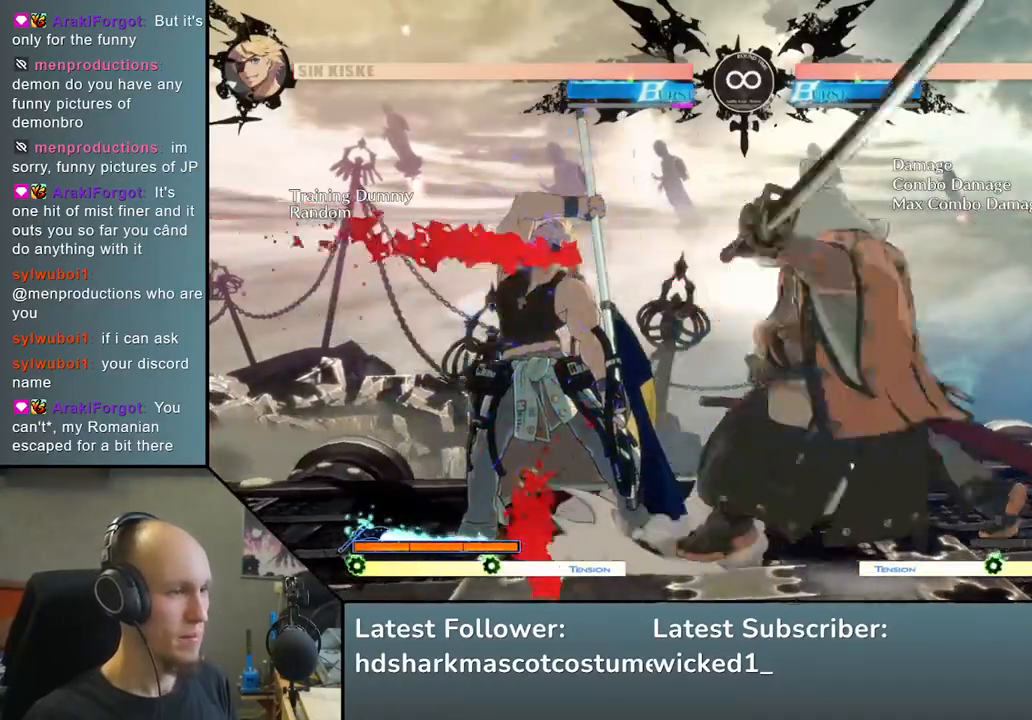
{"dt_ms": 500, "buttons": [], "left_stick": "left", "events": [[17, "left_stick", "left"], [150, "left_stick", "down"], [183, "R1", "down"], [200, "left_stick", "left"], [317, "R1", "up"]]}
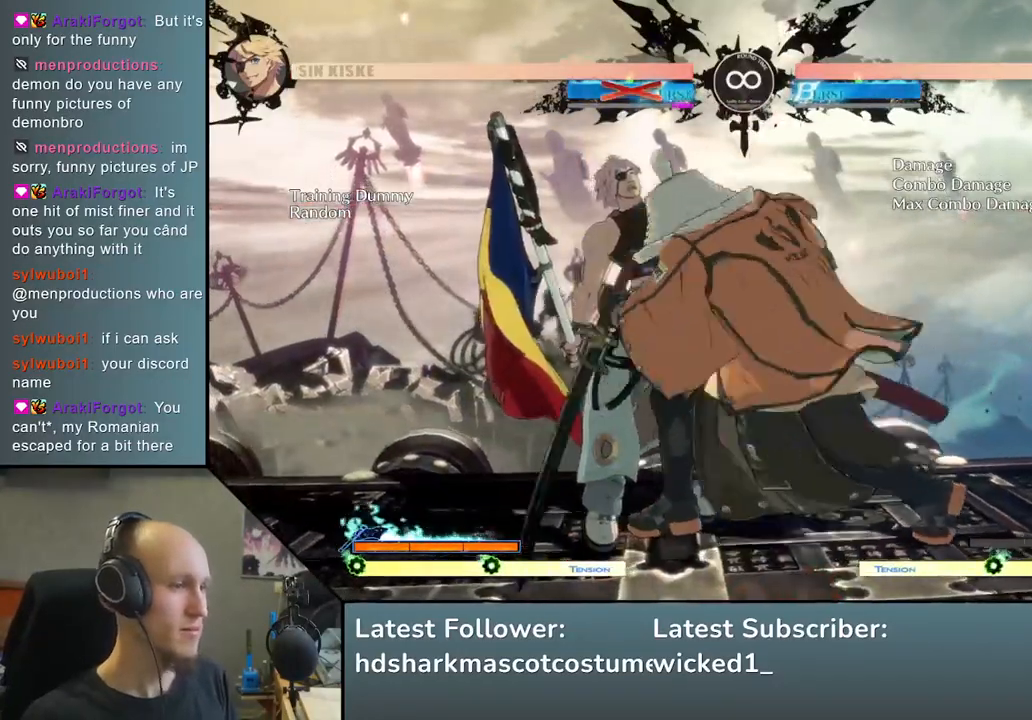
{"dt_ms": 1000, "buttons": [], "left_stick": "left", "events": [[367, "R2", "down"], [400, "R1", "down"], [400, "SQUARE", "down"], [400, "TRIANGLE", "down"], [650, "TRIANGLE", "up"], [683, "R1", "up"], [683, "SQUARE", "up"], [733, "R2", "up"]]}
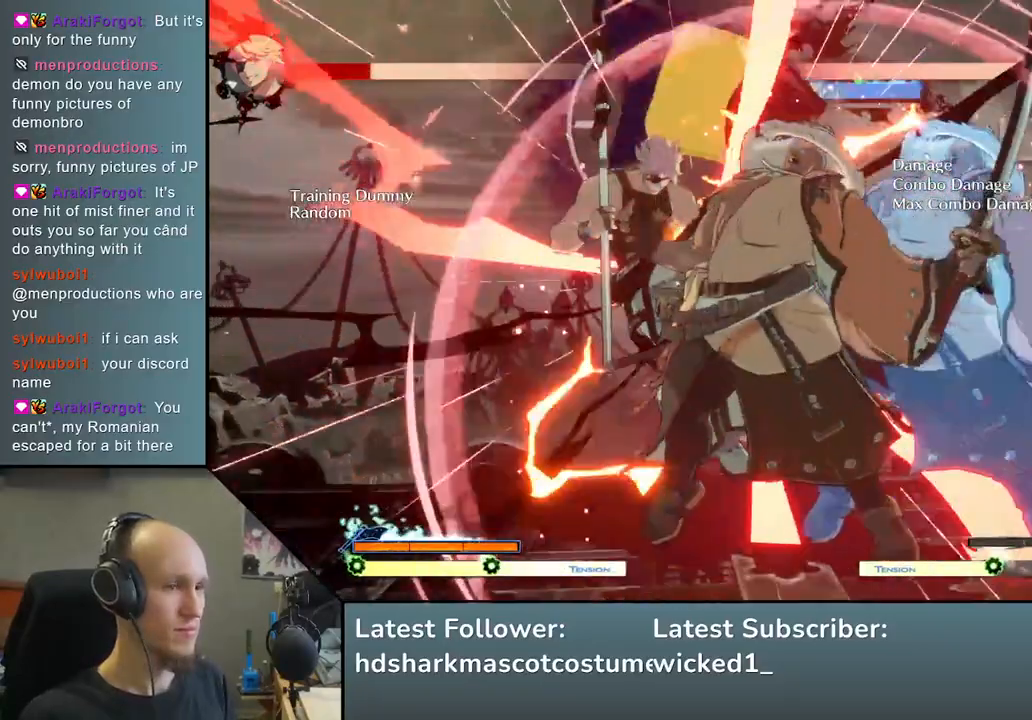
{"dt_ms": 500, "buttons": [], "left_stick": "center"}
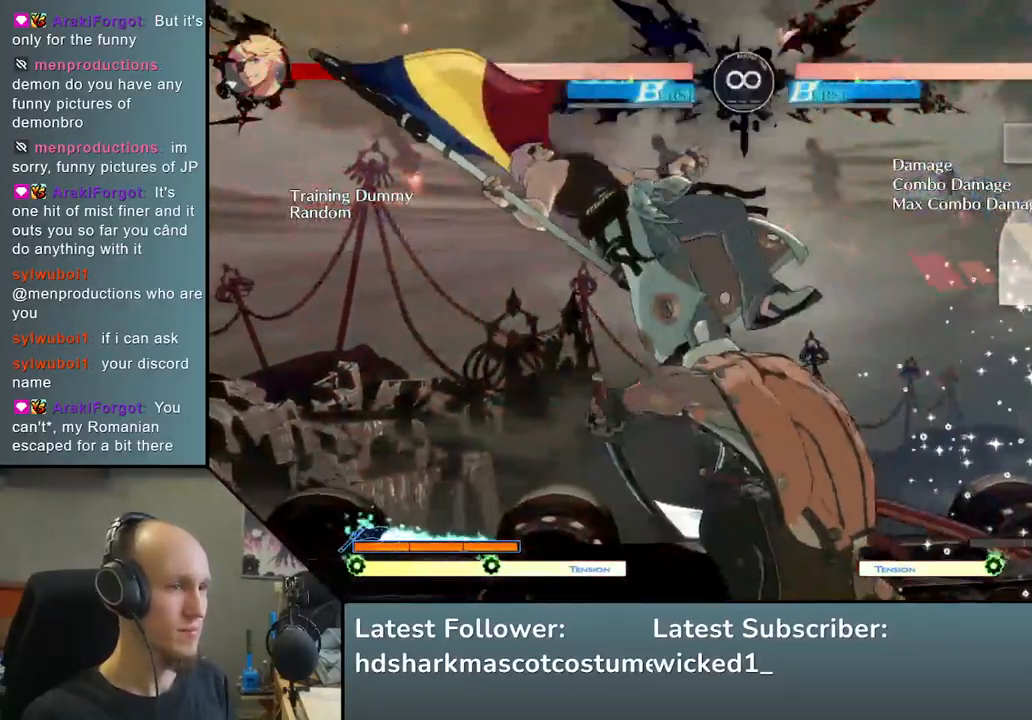
{"dt_ms": 500, "buttons": [], "left_stick": "down", "events": [[150, "left_stick", "down-right"], [267, "left_stick", "left"], [283, "TRIANGLE", "down"], [400, "TRIANGLE", "up"], [400, "left_stick", "down"]]}
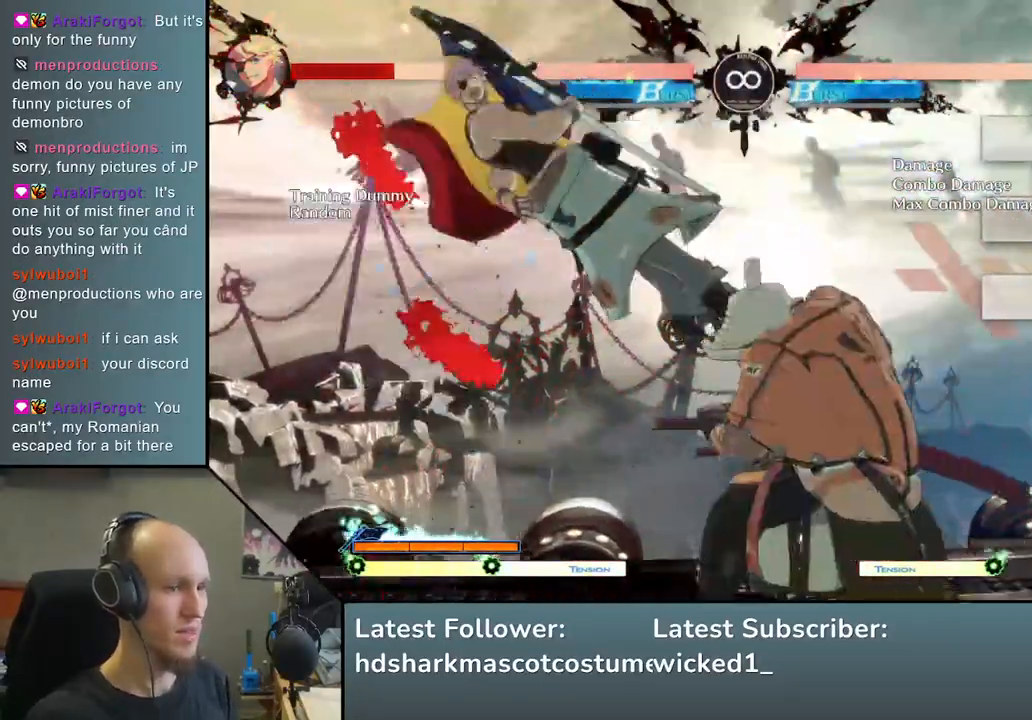
{"dt_ms": 500, "buttons": ["L2"], "left_stick": "center", "events": [[67, "L2", "down"], [67, "left_stick", "left"], [183, "L2", "up"], [183, "left_stick", "center"], [317, "L2", "down"], [383, "L2", "up"], [450, "L2", "down"]]}
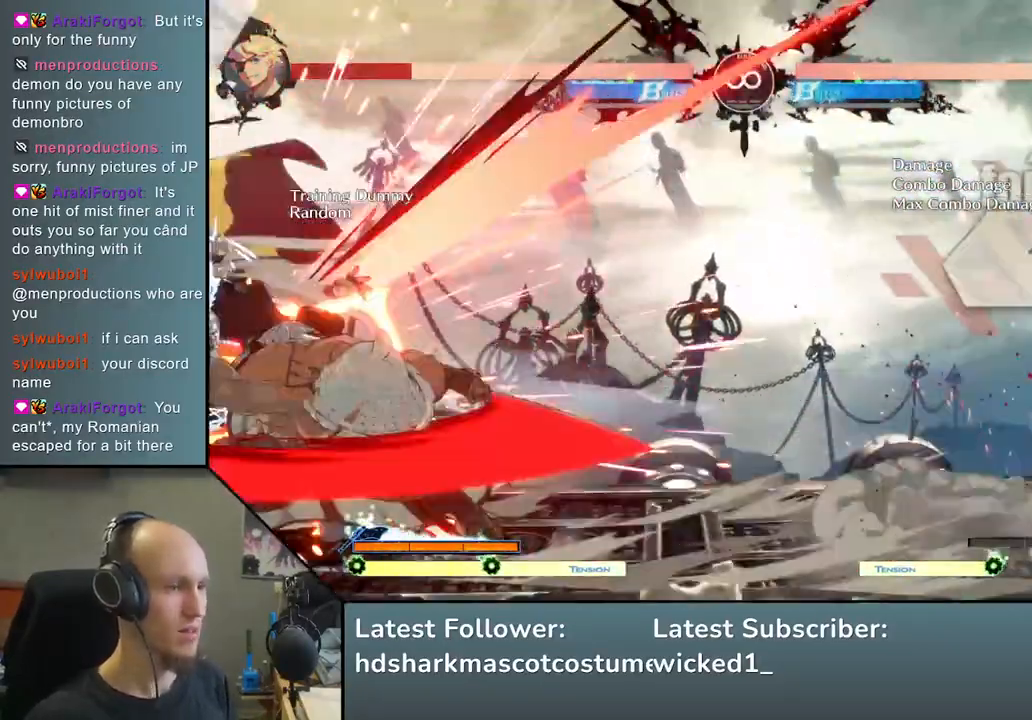
{"dt_ms": 500, "buttons": ["TRIANGLE"], "left_stick": "center", "events": [[17, "L2", "up"], [67, "L2", "down"], [150, "L2", "up"], [267, "TRIANGLE", "down"], [350, "TRIANGLE", "up"], [433, "TRIANGLE", "down"]]}
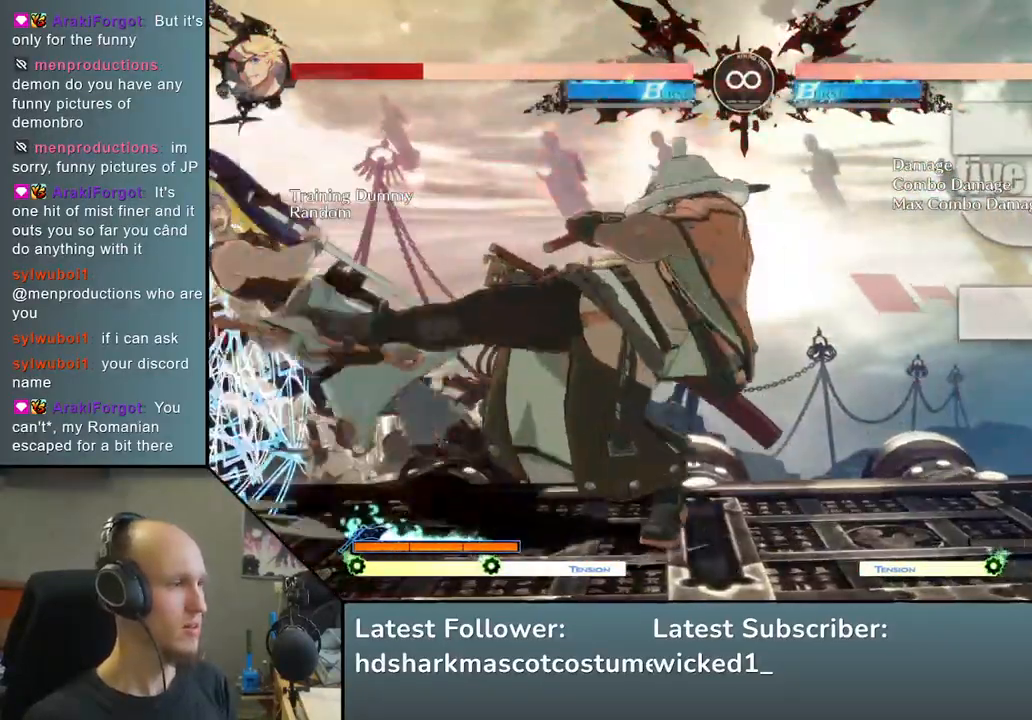
{"dt_ms": 500, "buttons": ["TRIANGLE"], "left_stick": "center", "events": [[33, "TRIANGLE", "up"], [133, "TRIANGLE", "down"], [200, "TRIANGLE", "up"], [317, "TRIANGLE", "down"], [400, "TRIANGLE", "up"], [483, "TRIANGLE", "down"]]}
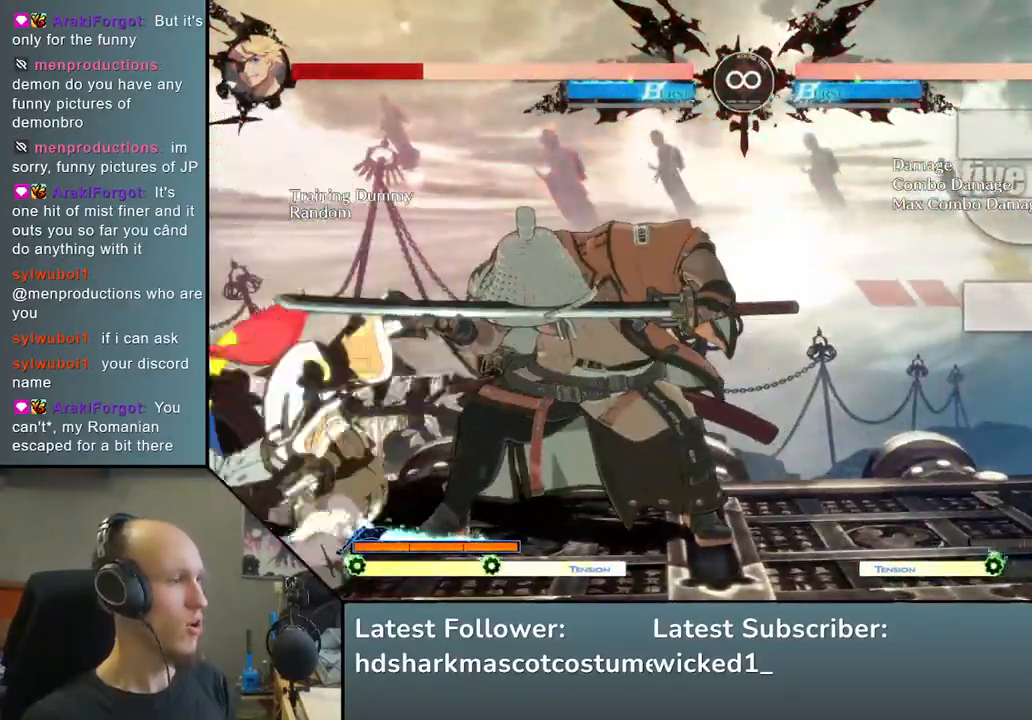
{"dt_ms": 500, "buttons": [], "left_stick": "center", "events": [[117, "TRIANGLE", "up"], [283, "START", "down"], [483, "START", "up"]]}